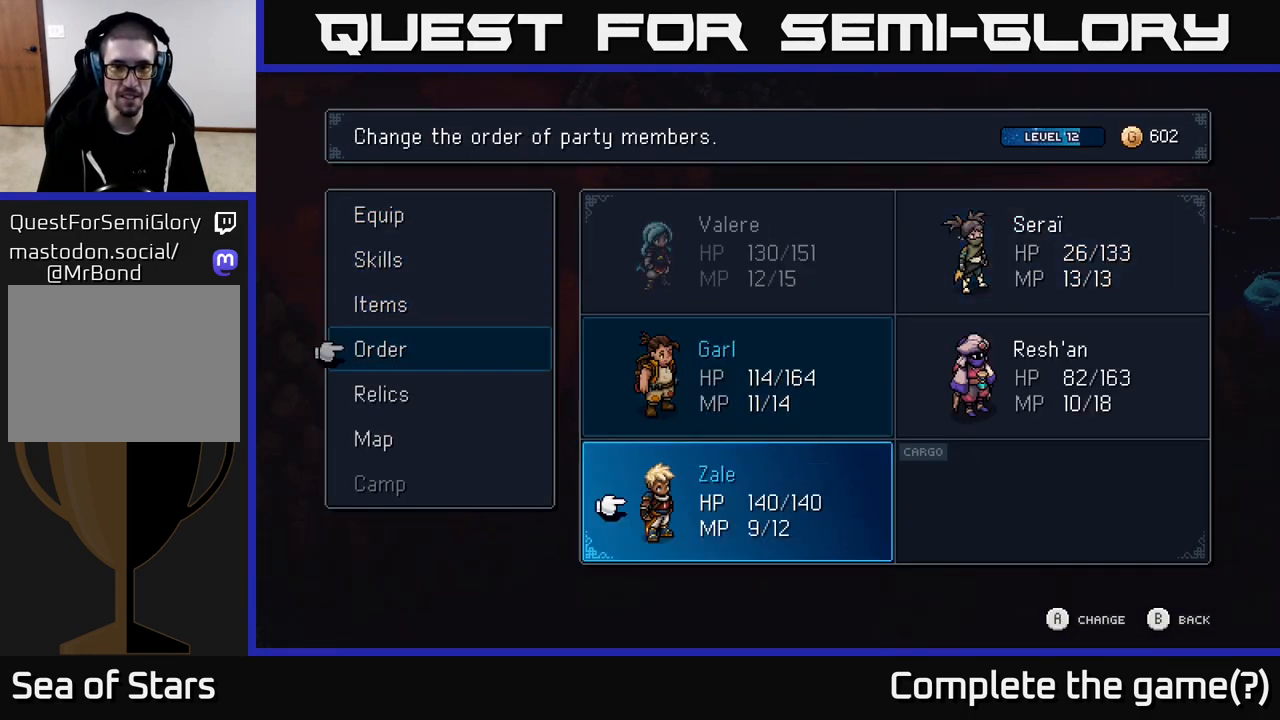
Gameplay with a controller (Xbox layout); each line is a JSON object with the inputs held at the frame after it. "events" lists button and stick changes between this image and that frame as [ms after this image, input, new state], when the widget could be followed in between.
{"buttons": [], "left_stick": "center", "right_stick": "center", "events": [[100, "DPAD_DOWN", "up"], [117, "A", "down"], [183, "A", "up"], [283, "DPAD_UP", "down"], [383, "DPAD_UP", "up"]]}
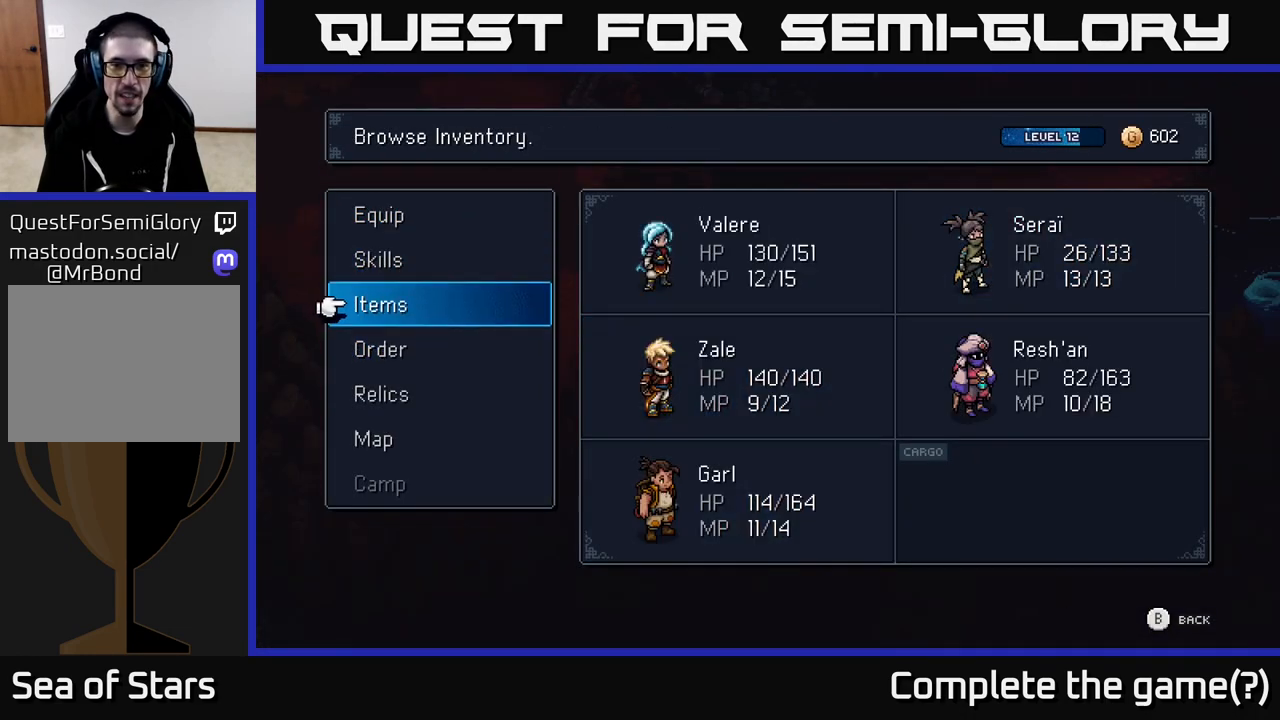
{"buttons": [], "left_stick": "center", "right_stick": "center", "events": [[200, "DPAD_RIGHT", "down"], [300, "DPAD_RIGHT", "up"]]}
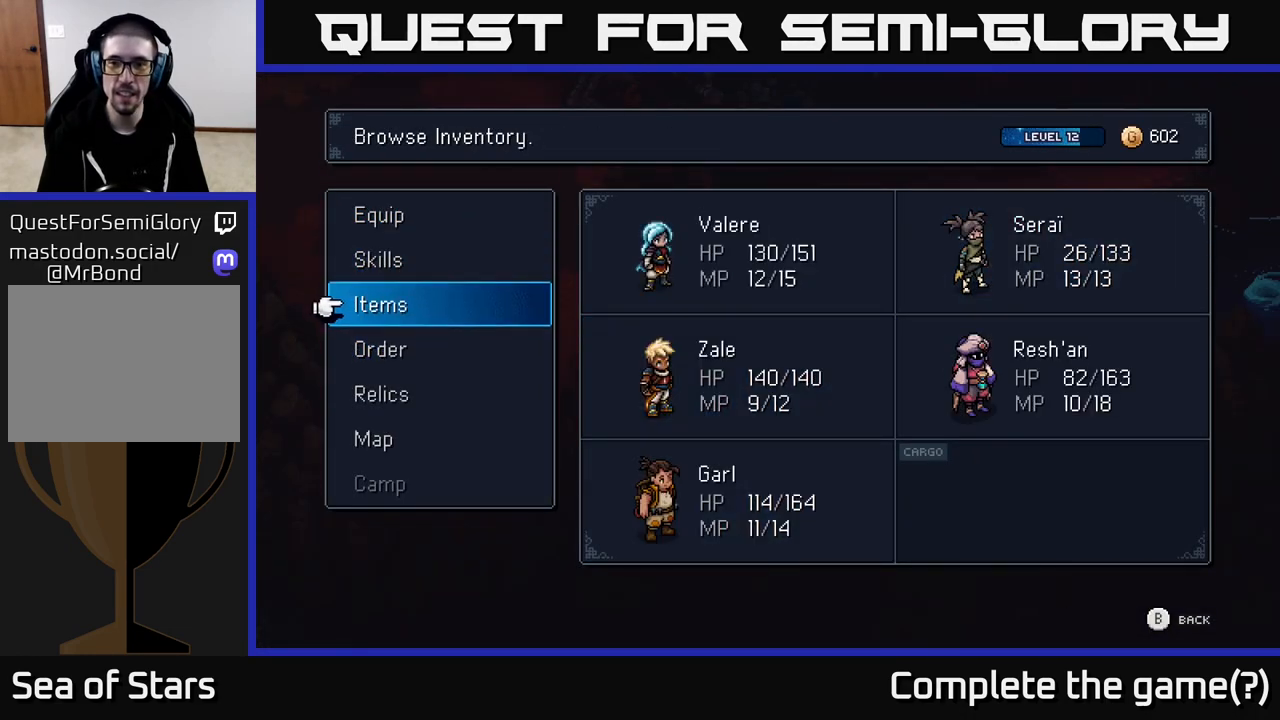
{"buttons": [], "left_stick": "center", "right_stick": "center", "events": []}
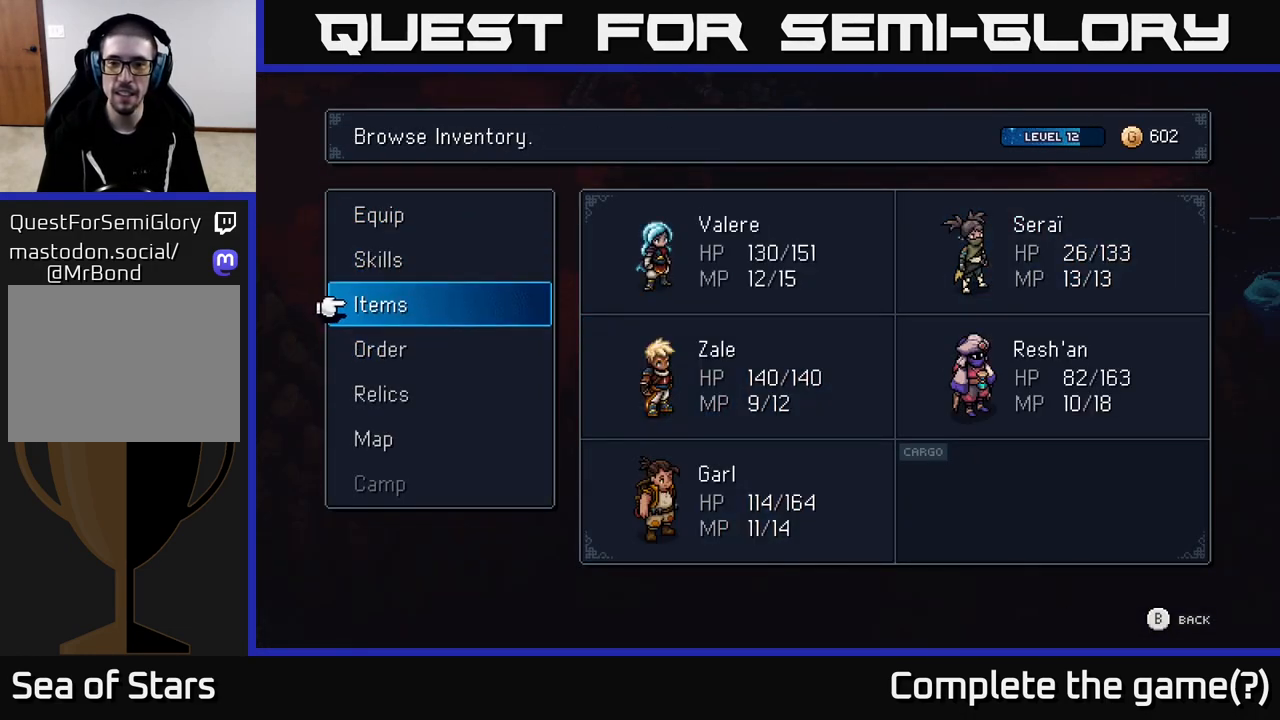
{"buttons": [], "left_stick": "center", "right_stick": "center", "events": []}
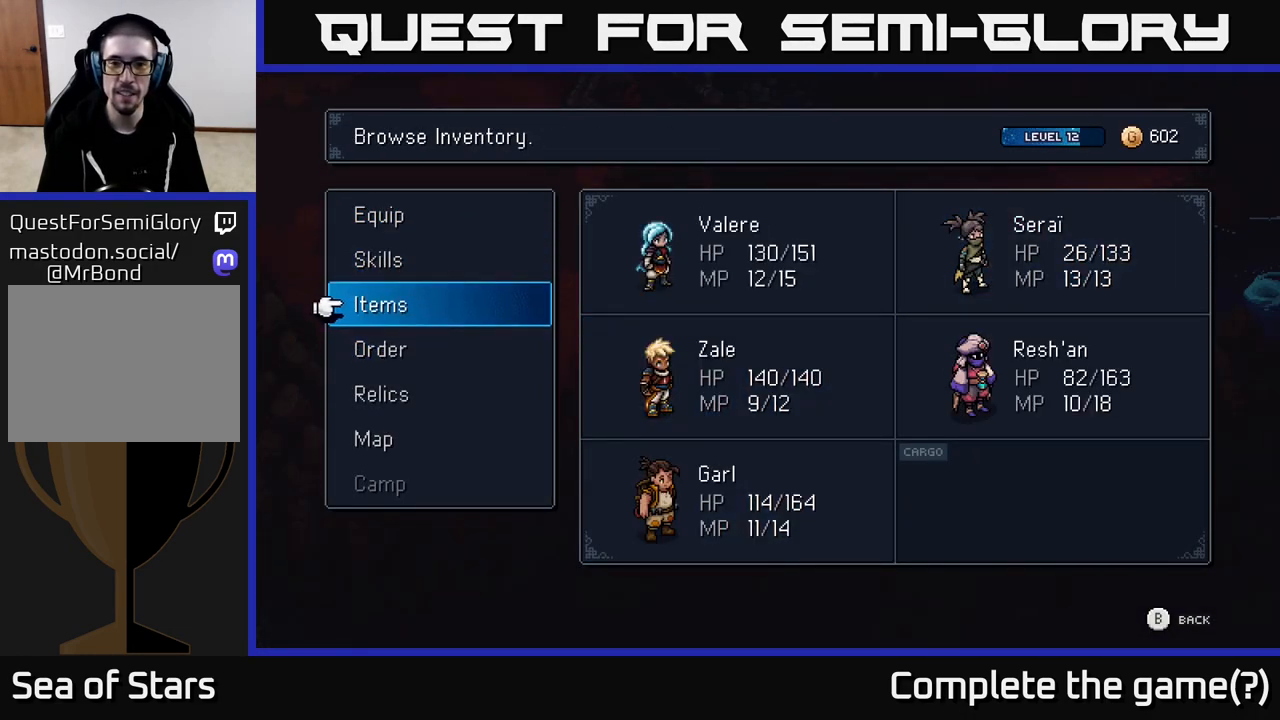
{"buttons": [], "left_stick": "center", "right_stick": "center", "events": [[383, "B", "down"], [450, "B", "up"]]}
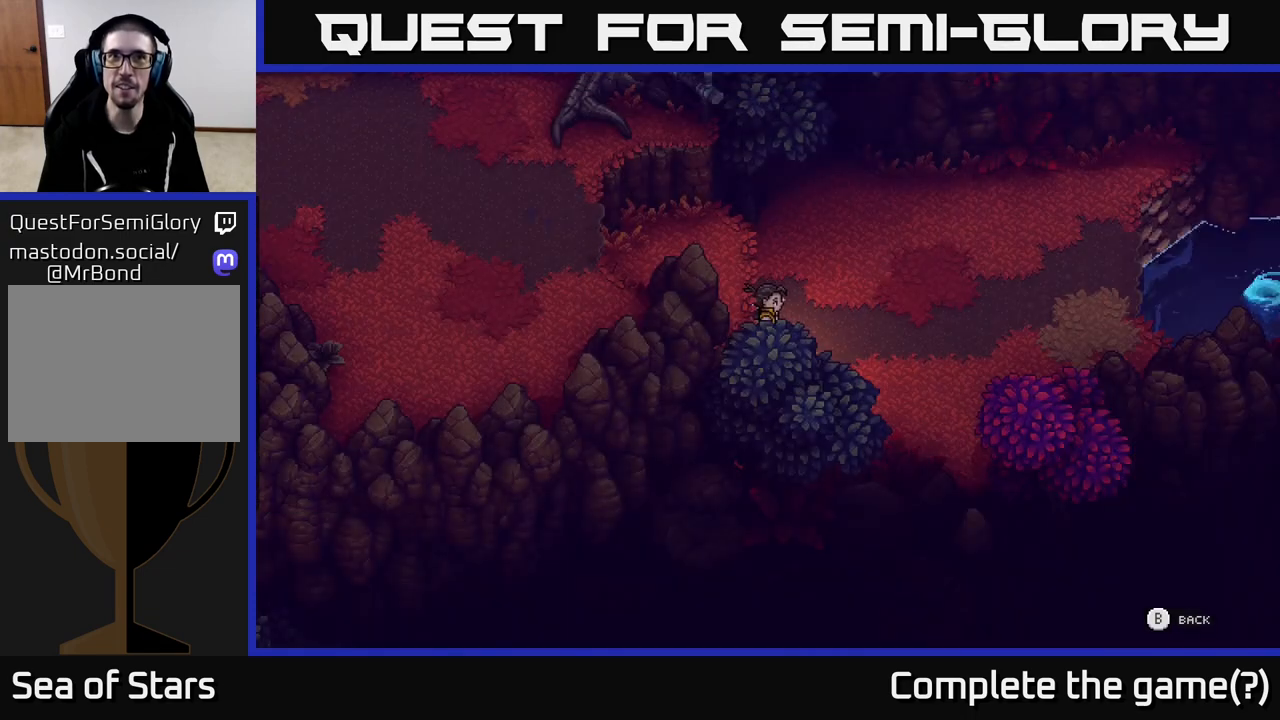
{"buttons": [], "left_stick": "up-right", "right_stick": "center", "events": [[367, "left_stick", "up-right"]]}
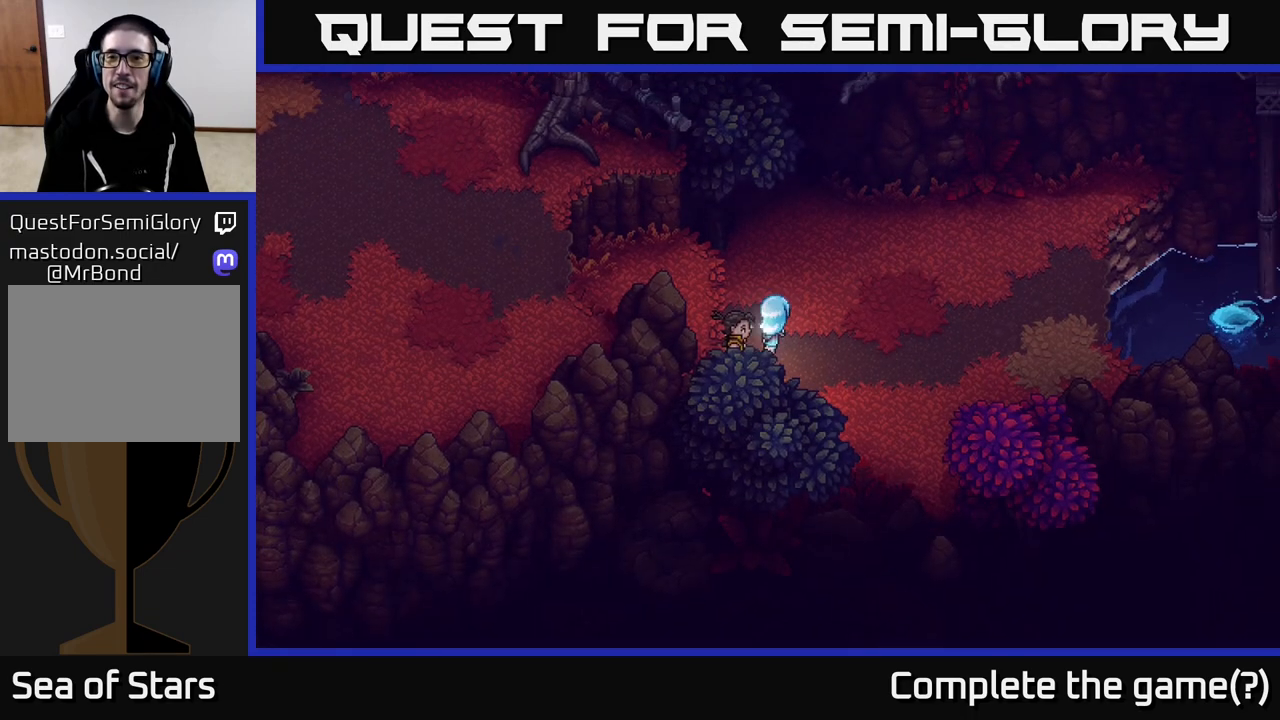
{"buttons": [], "left_stick": "up-right", "right_stick": "center", "events": [[267, "left_stick", "up"], [500, "left_stick", "up-right"]]}
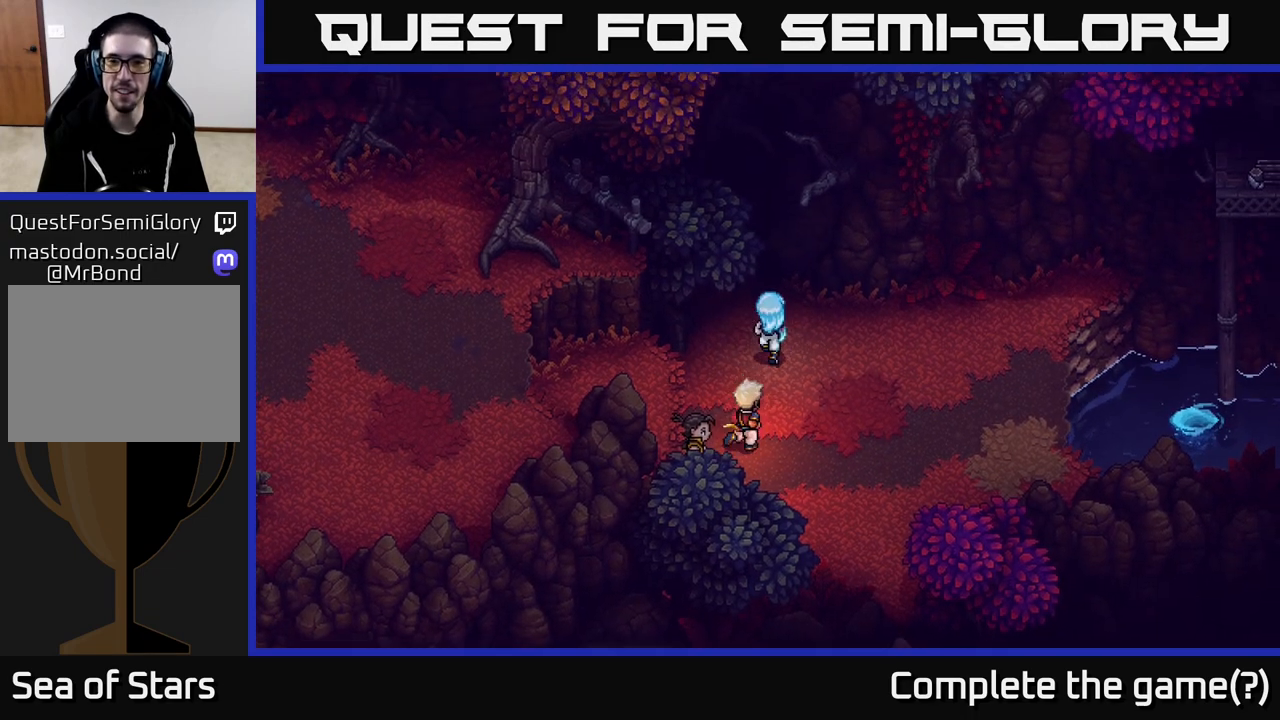
{"buttons": [], "left_stick": "right", "right_stick": "center", "events": [[333, "left_stick", "right"]]}
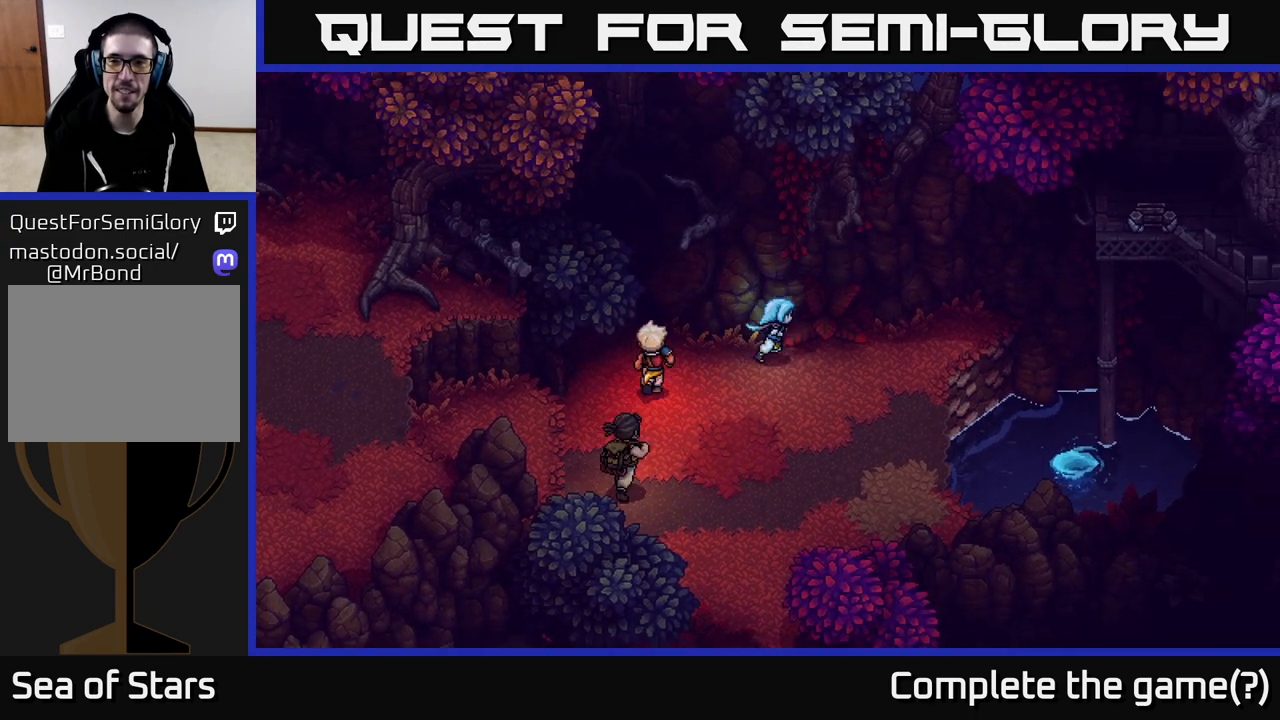
{"buttons": [], "left_stick": "down", "right_stick": "center", "events": [[83, "left_stick", "down"]]}
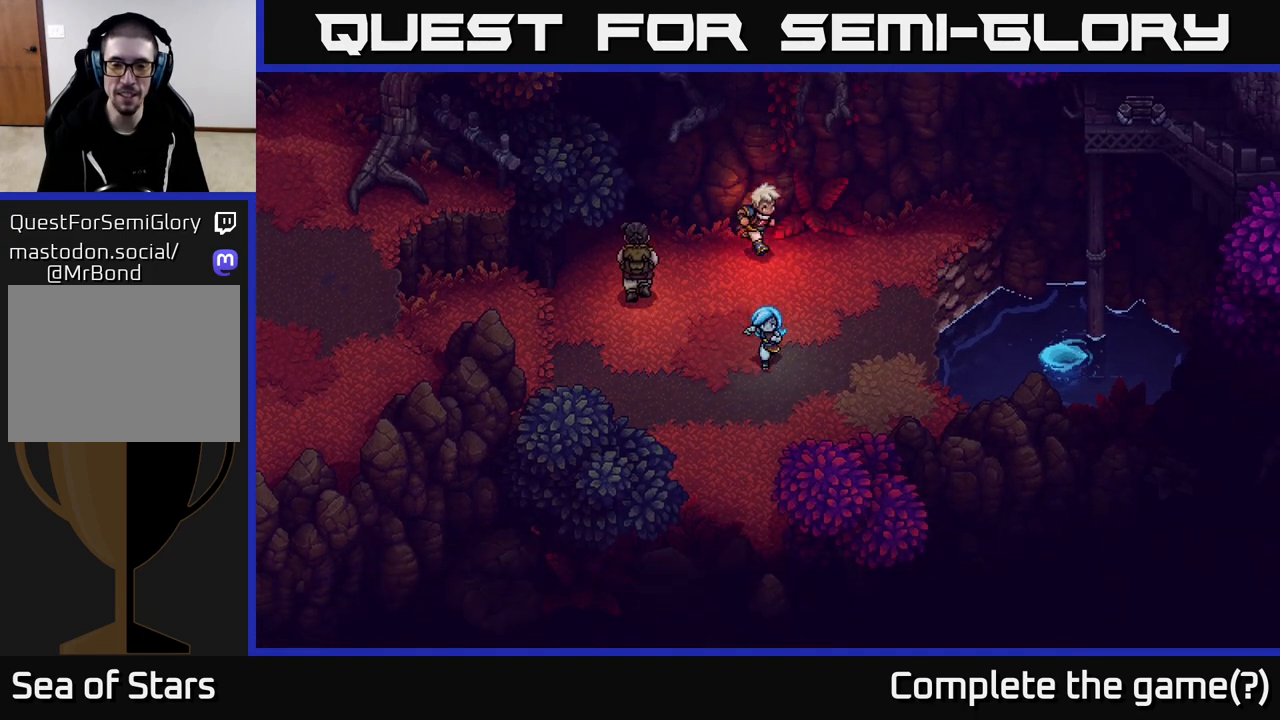
{"buttons": [], "left_stick": "down", "right_stick": "center", "events": []}
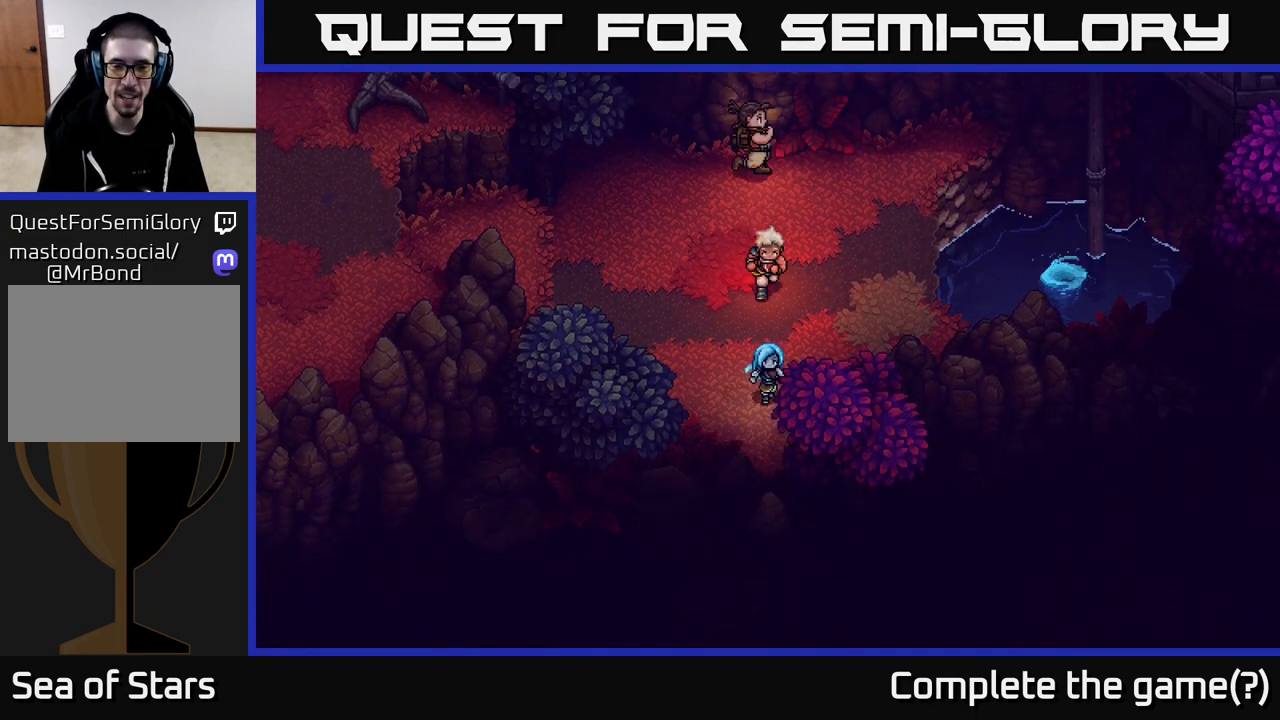
{"buttons": ["A"], "left_stick": "down-left", "right_stick": "center", "events": [[267, "A", "down"], [267, "left_stick", "down-left"], [367, "A", "up"], [467, "A", "down"]]}
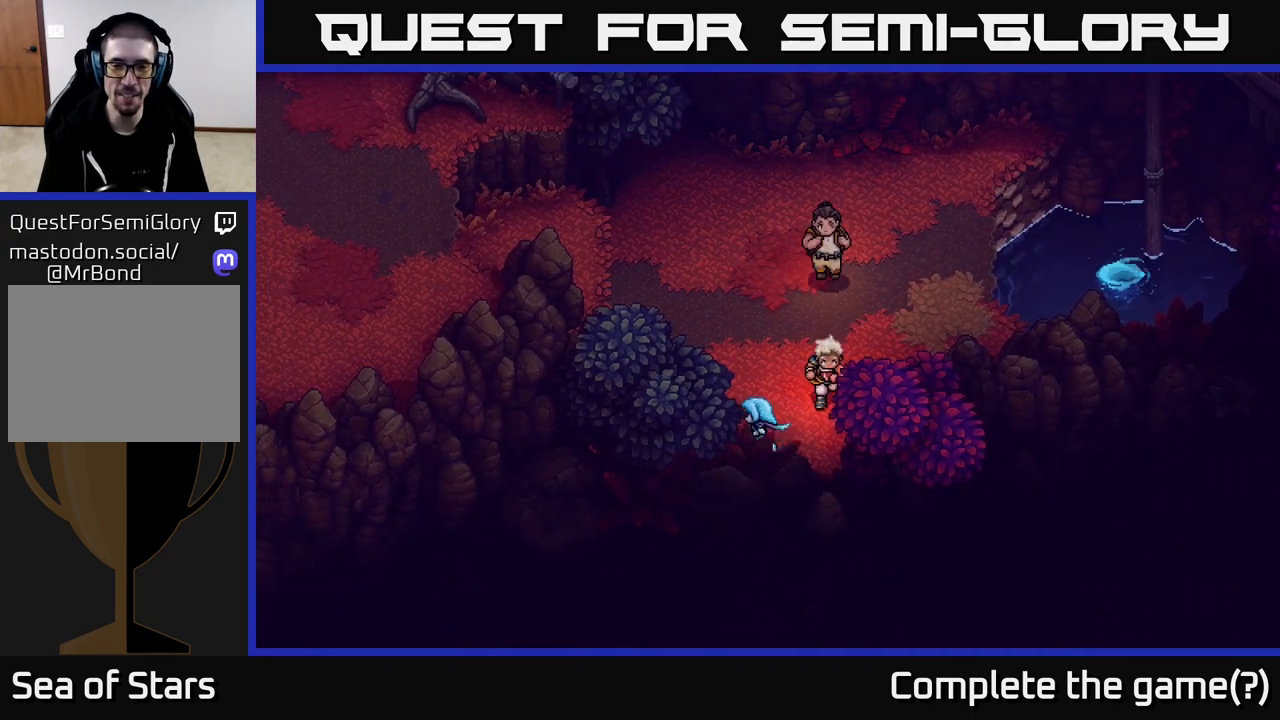
{"buttons": ["A"], "left_stick": "up-right", "right_stick": "center", "events": [[50, "A", "up"], [150, "A", "down"], [183, "left_stick", "left"], [250, "A", "up"], [350, "left_stick", "up"], [417, "A", "down"], [450, "left_stick", "up-right"]]}
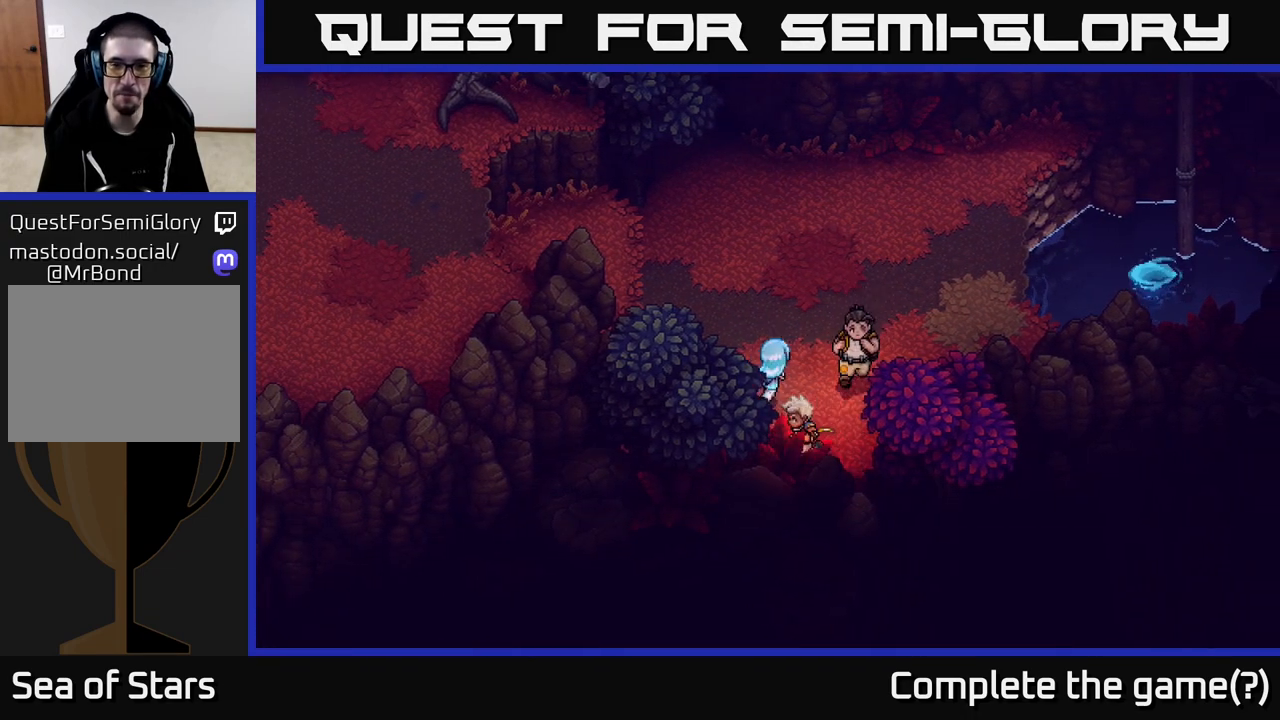
{"buttons": [], "left_stick": "up-right", "right_stick": "center", "events": [[50, "A", "up"], [150, "A", "down"], [317, "A", "up"], [417, "A", "down"], [467, "A", "up"]]}
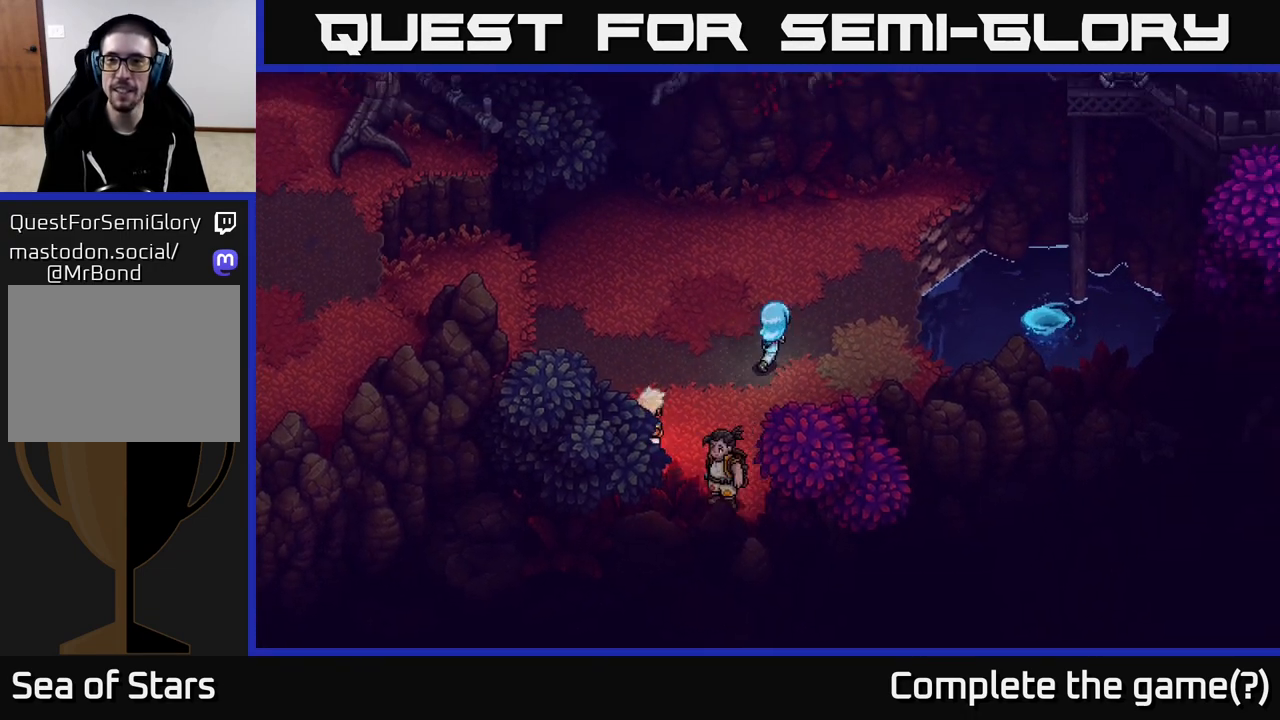
{"buttons": [], "left_stick": "up-right", "right_stick": "center", "events": []}
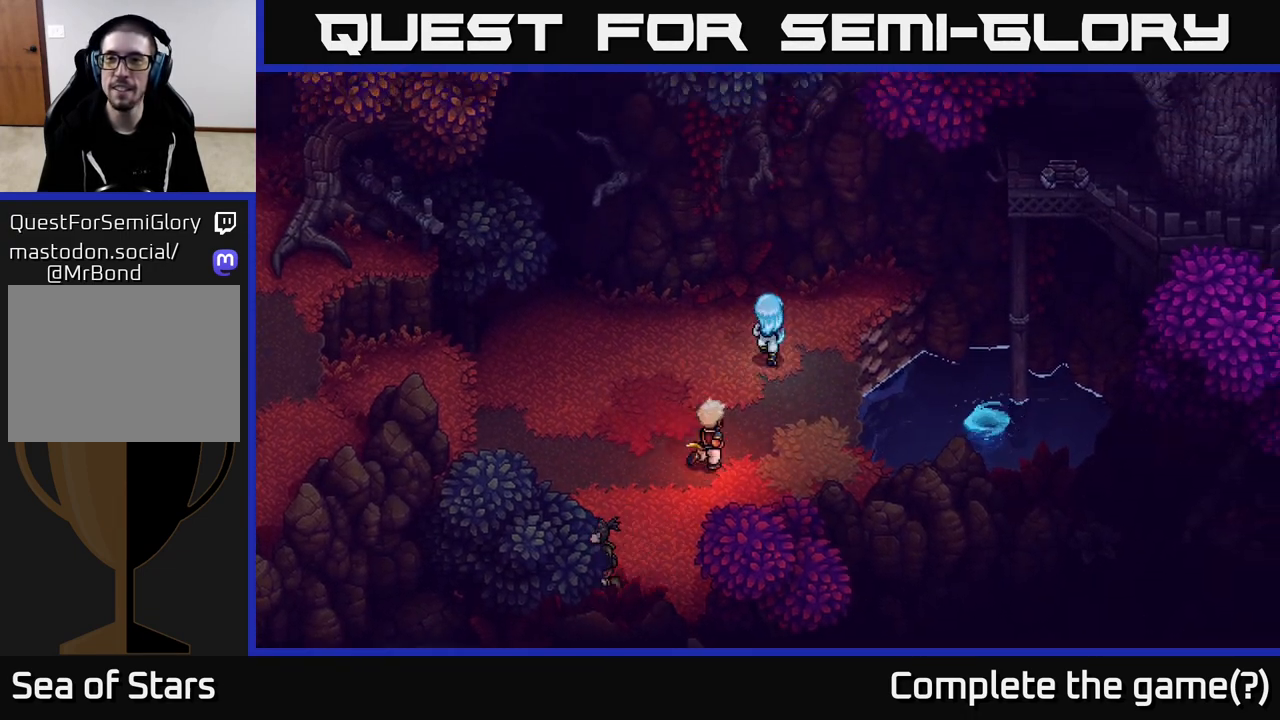
{"buttons": [], "left_stick": "up-right", "right_stick": "center", "events": []}
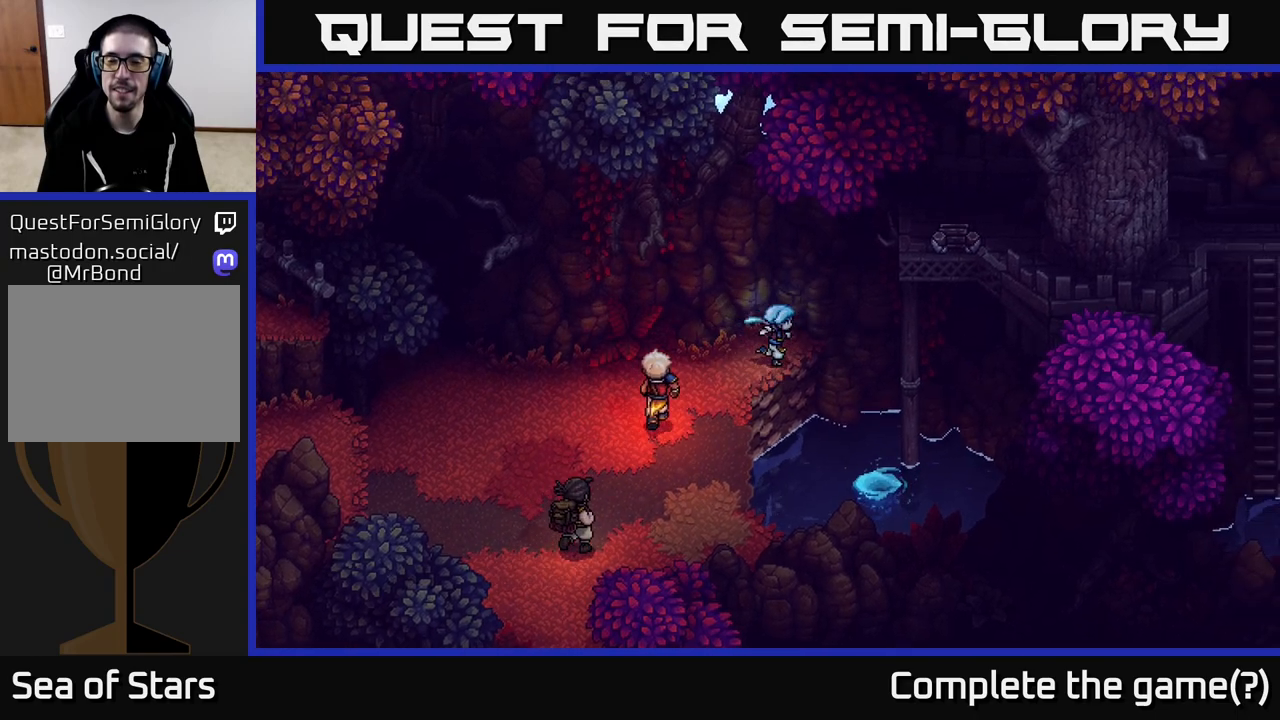
{"buttons": [], "left_stick": "center", "right_stick": "center", "events": [[217, "left_stick", "center"]]}
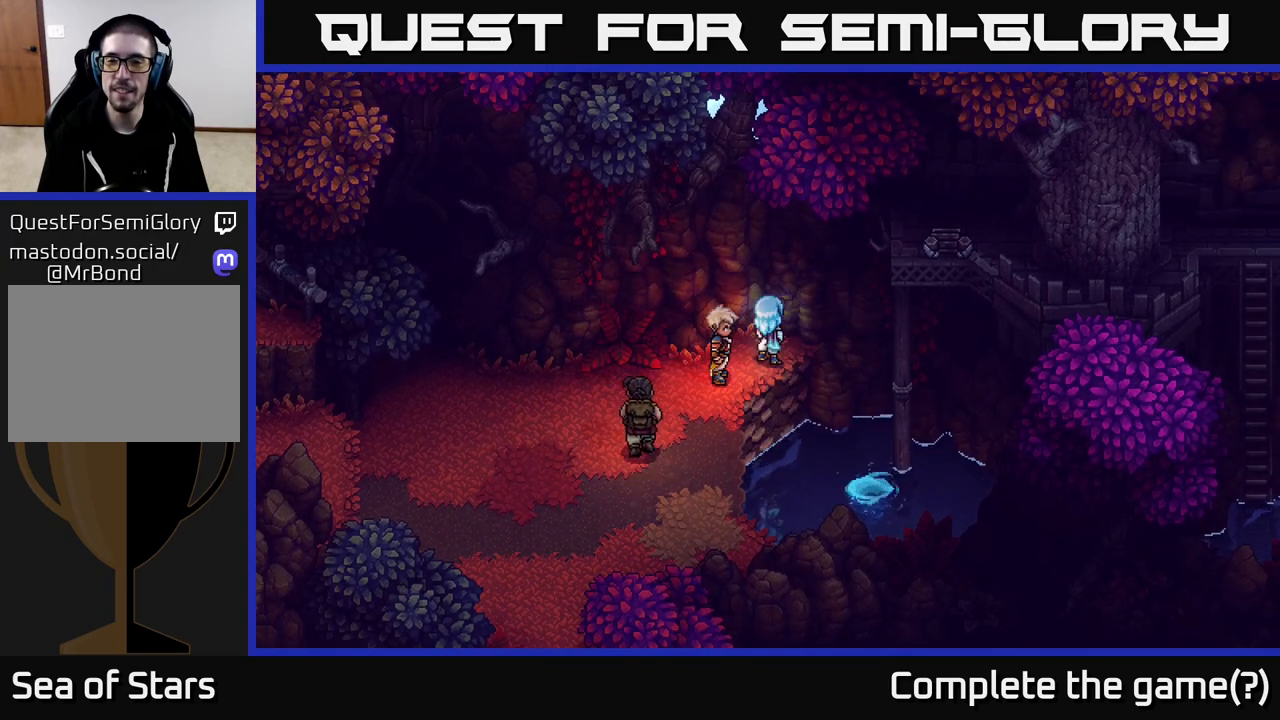
{"buttons": [], "left_stick": "down-left", "right_stick": "center", "events": [[433, "left_stick", "down-left"]]}
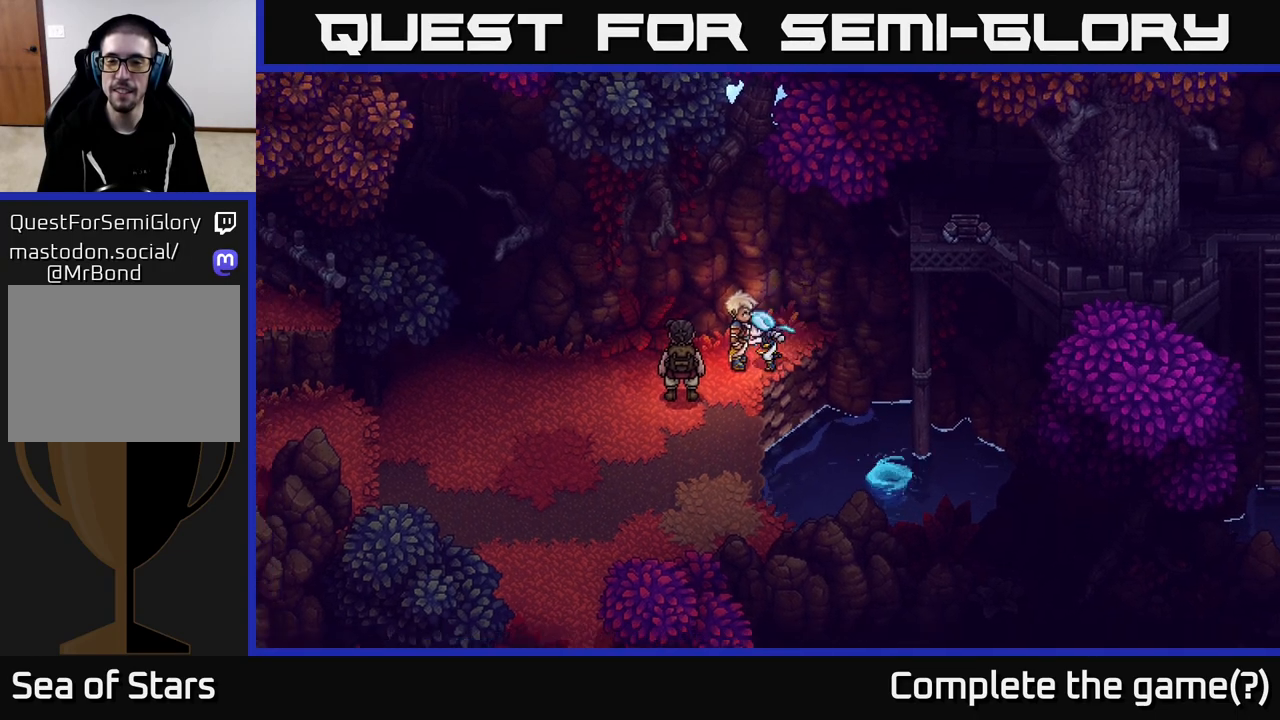
{"buttons": [], "left_stick": "right", "right_stick": "center", "events": [[283, "left_stick", "down"], [383, "left_stick", "down-right"], [483, "left_stick", "right"]]}
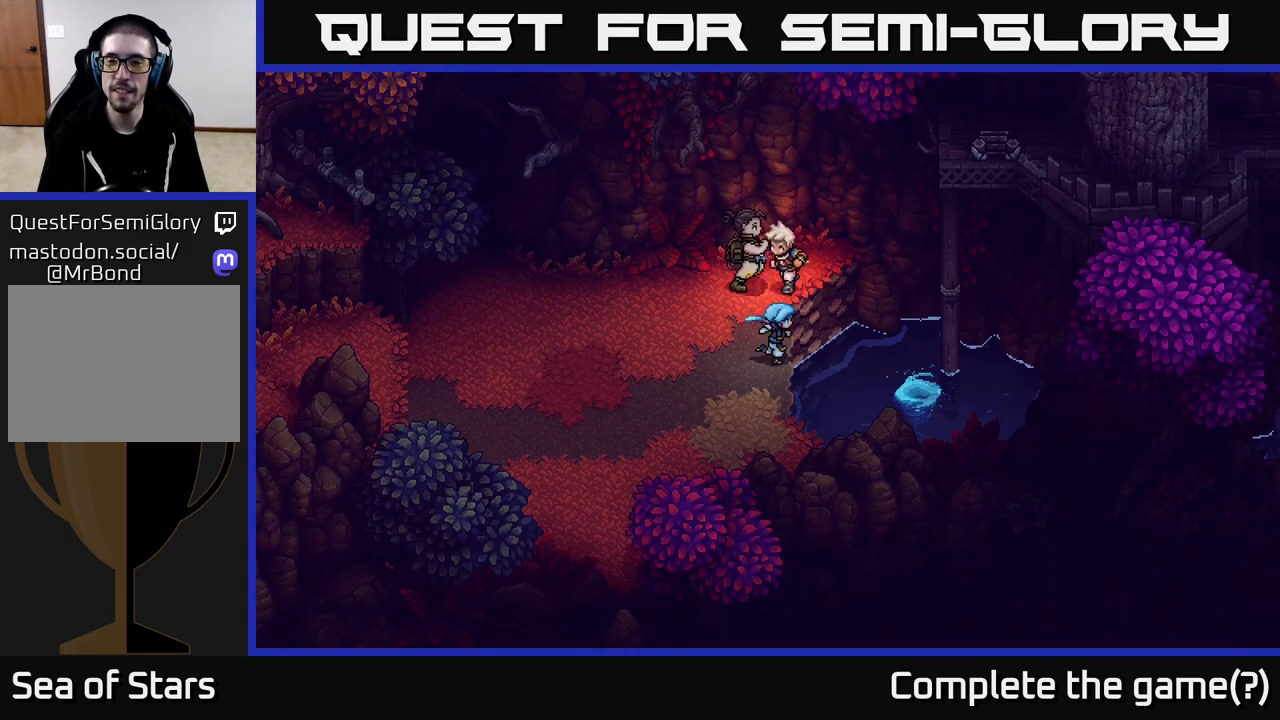
{"buttons": [], "left_stick": "center", "right_stick": "center", "events": [[83, "left_stick", "center"]]}
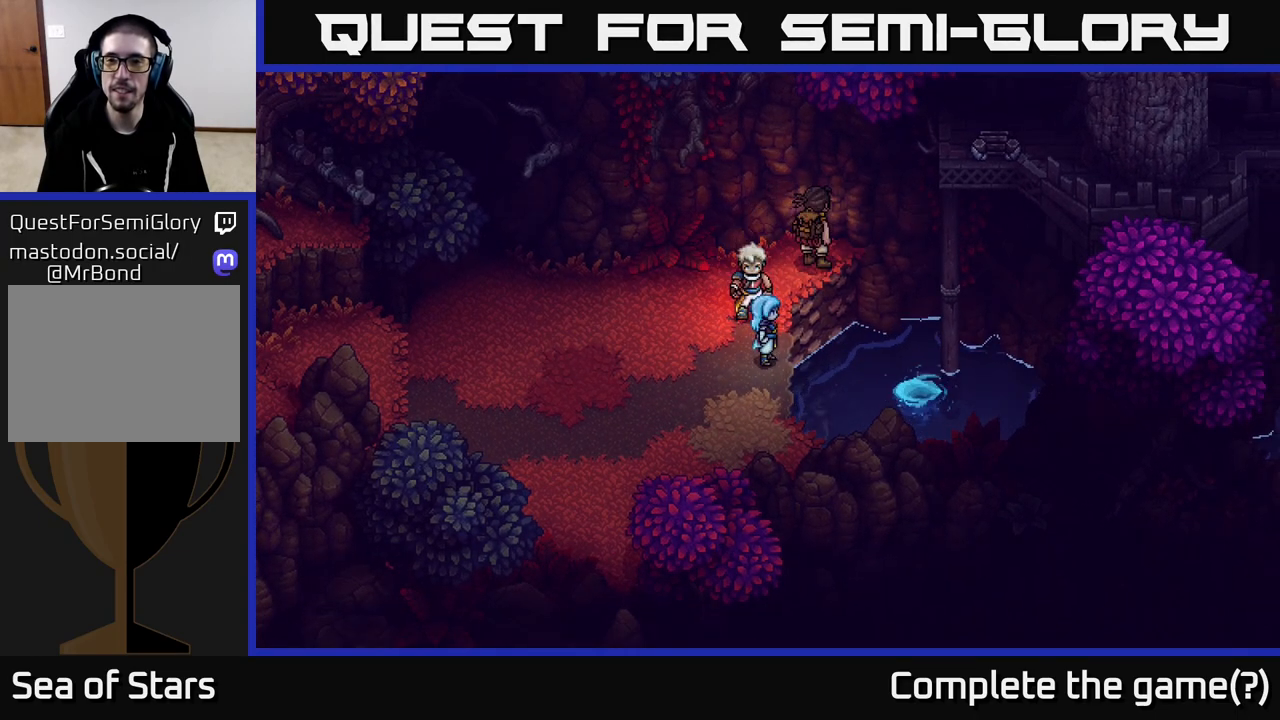
{"buttons": [], "left_stick": "center", "right_stick": "center", "events": []}
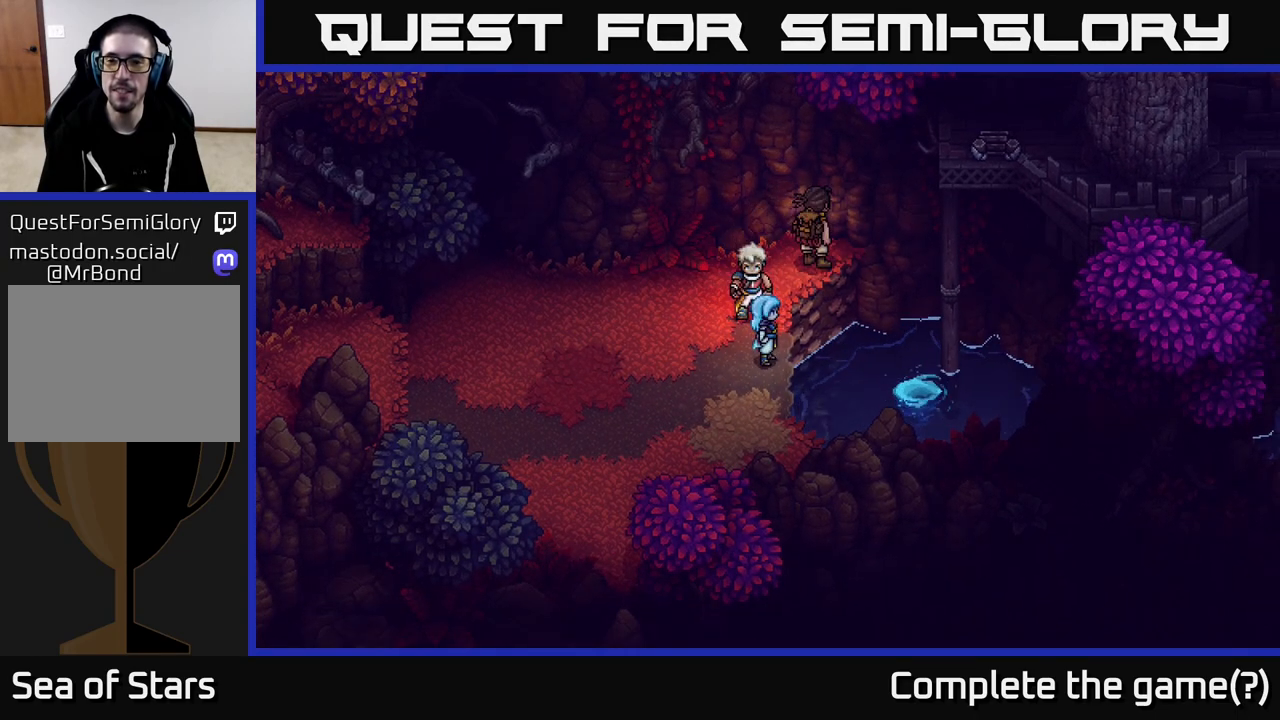
{"buttons": [], "left_stick": "center", "right_stick": "center", "events": []}
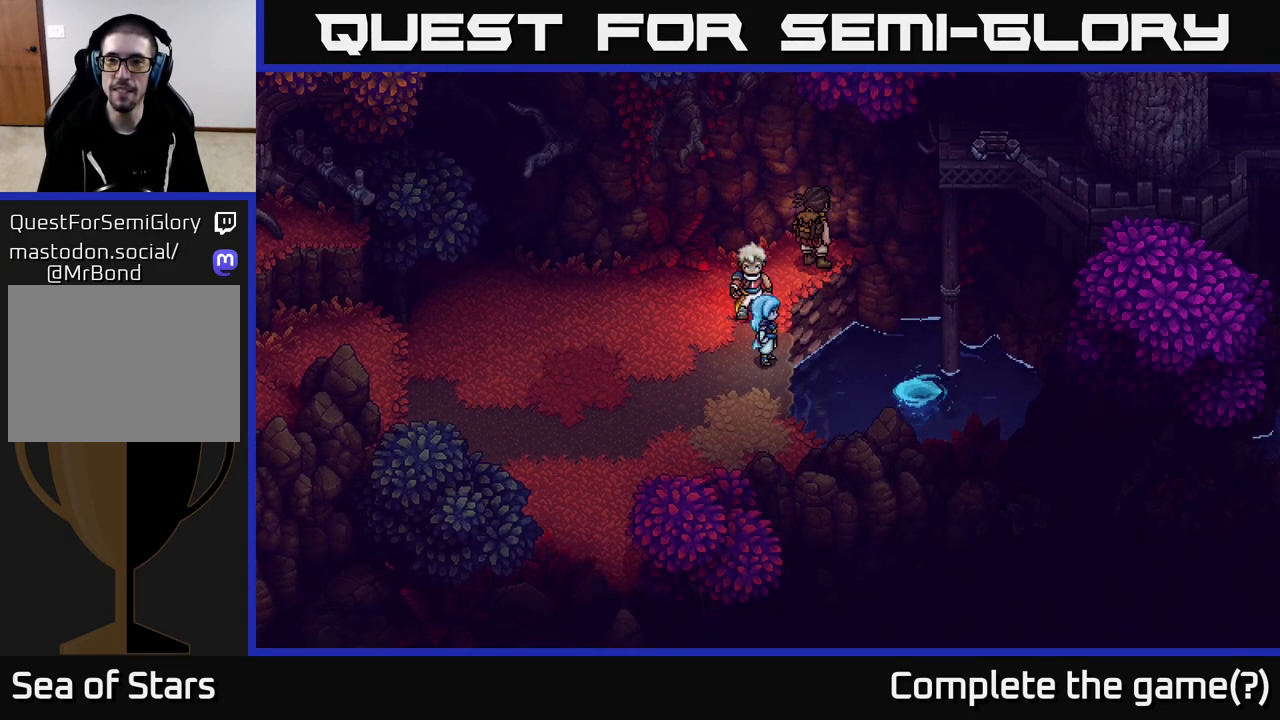
{"buttons": [], "left_stick": "right", "right_stick": "center", "events": [[300, "A", "down"], [300, "left_stick", "right"], [483, "A", "up"]]}